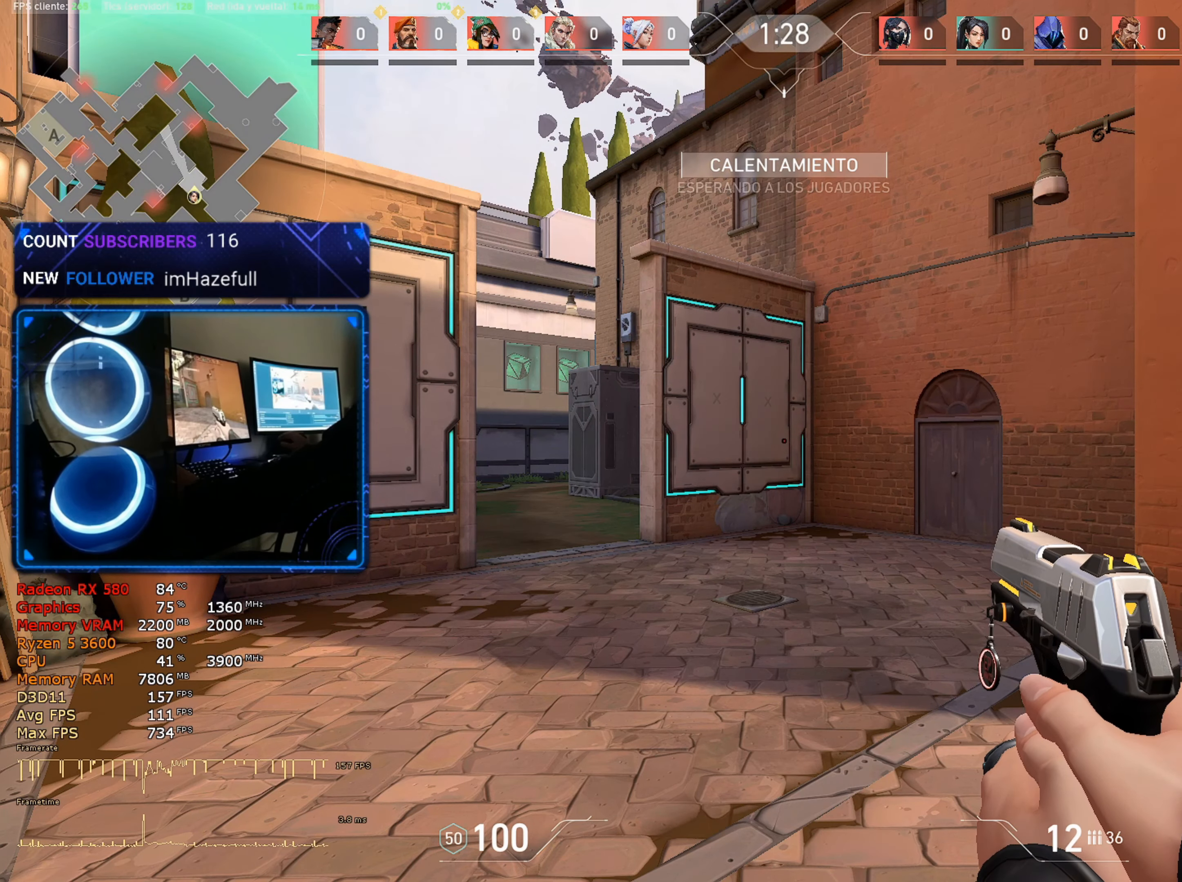
Gameplay with keyboard and mouse; each line is a JSON object with the keys and mouse buttons held at the frame after it. "events" lists presses ("down") and releases ("up") of "1", "2", "3", "4", "5", "a", "alt", "c", "caps_lock", "ctrl", "d", "e", "f", "g", "q", "r", "s", "shift", "space", "t", "tab", "v", "w", "x", "z", "mouse_left", "mouse_wheel" and "mouse_right" between this image and that frame as [ms after this image, input, new state], when the widget could be followed in between. "mouse_left", "mouse_wheel", "mouse_right" = the "left", "wheel", "right" buttons of the "mouse" list. No other keys are recorded. "wheel" means that the mouse wheel is clicked or scrolled. "mouse_move" is the direction in which the mouse moves at that frame (one of eight, or "still"), when it could be read.
{"keys": ["alt"], "mouse": [], "mouse_move": "still", "events": [[467, "alt", "down"]]}
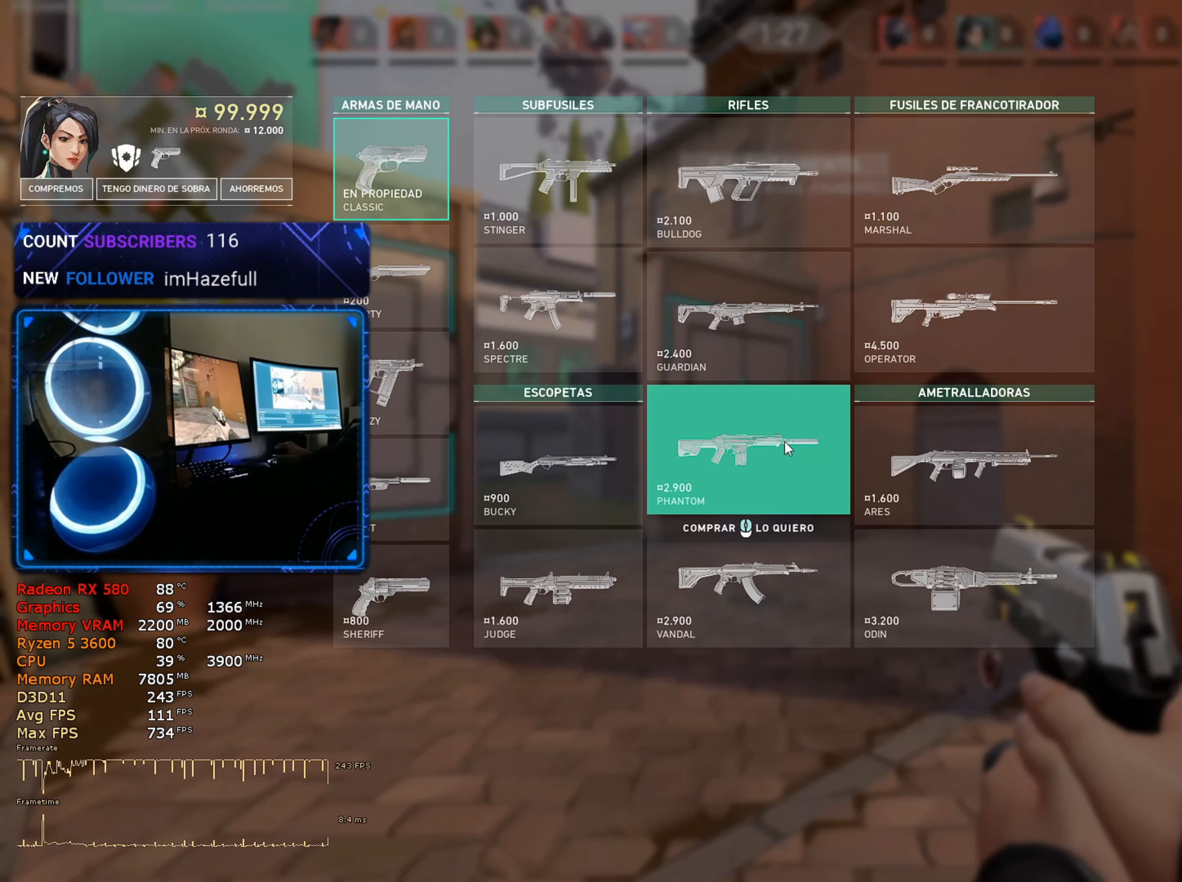
{"keys": [], "mouse": [], "mouse_move": "still", "events": [[117, "alt", "up"]]}
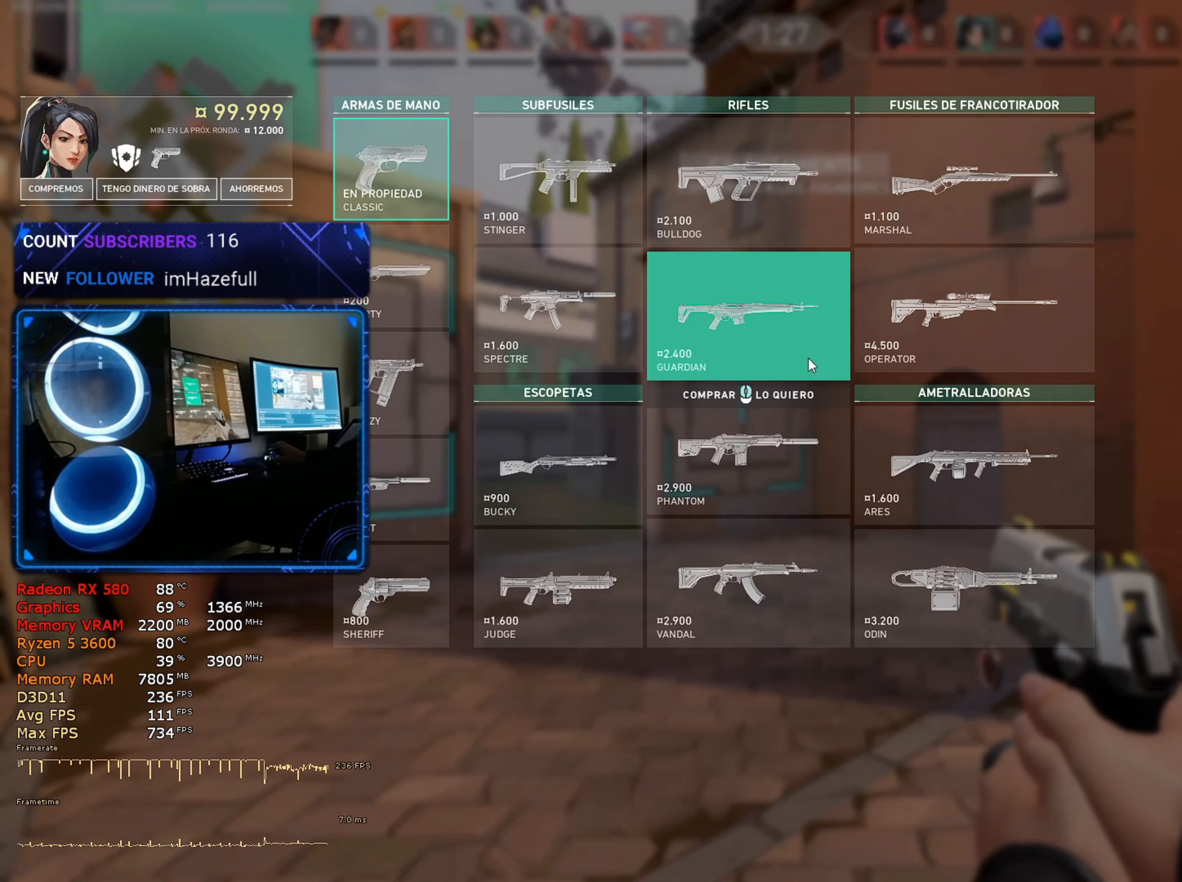
{"keys": [], "mouse": [], "mouse_move": "left", "events": [[317, "mouse_left", "down"], [367, "mouse_left", "up"]]}
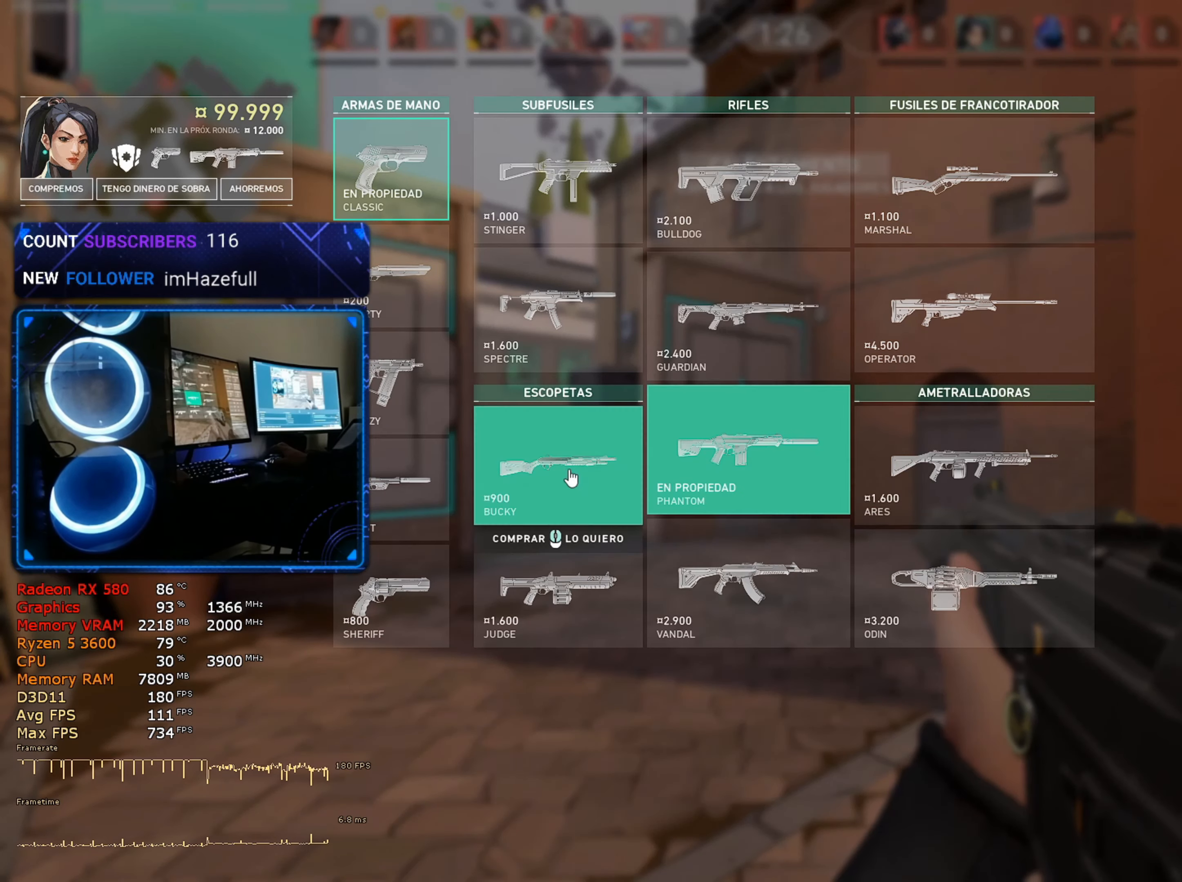
{"keys": ["alt"], "mouse": [], "mouse_move": "right", "events": [[200, "mouse_left", "down"], [283, "mouse_left", "up"], [433, "alt", "down"]]}
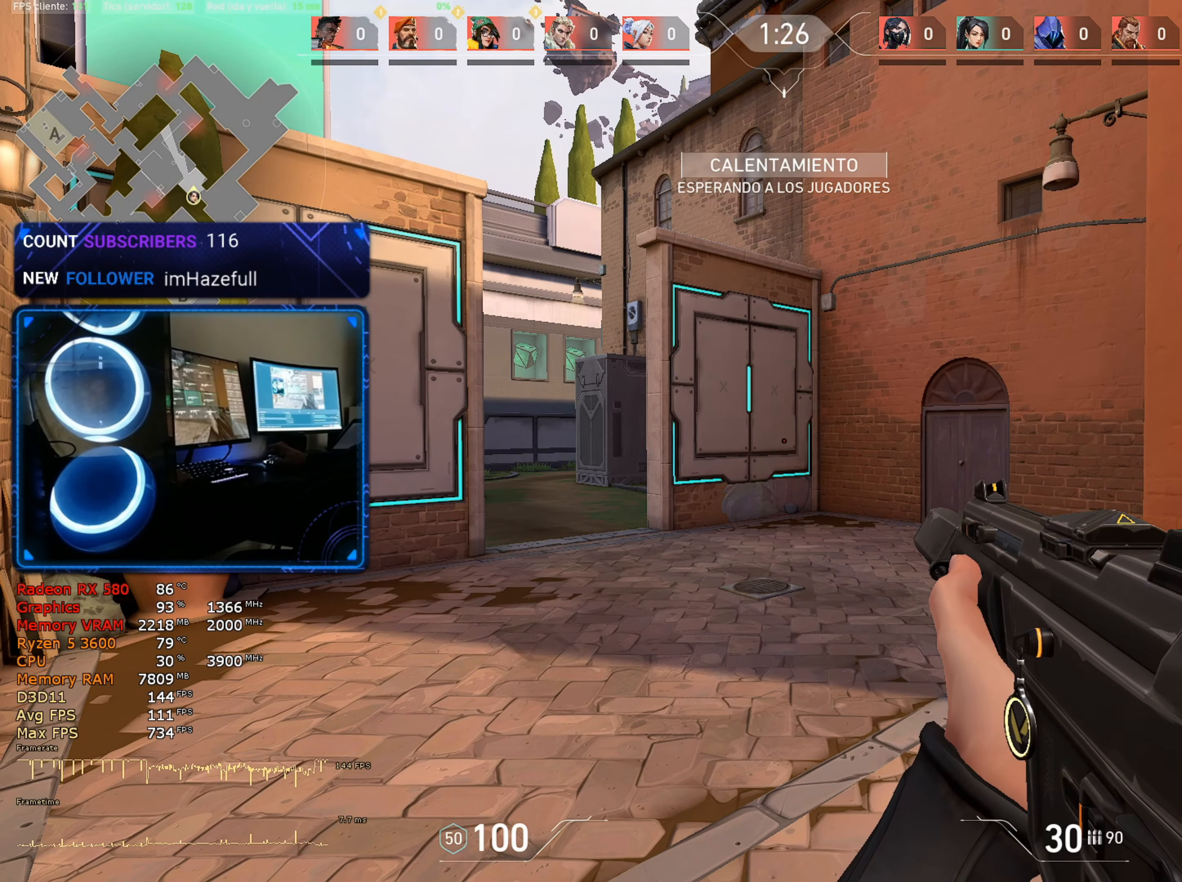
{"keys": [], "mouse": [], "mouse_move": "right", "events": [[17, "alt", "up"]]}
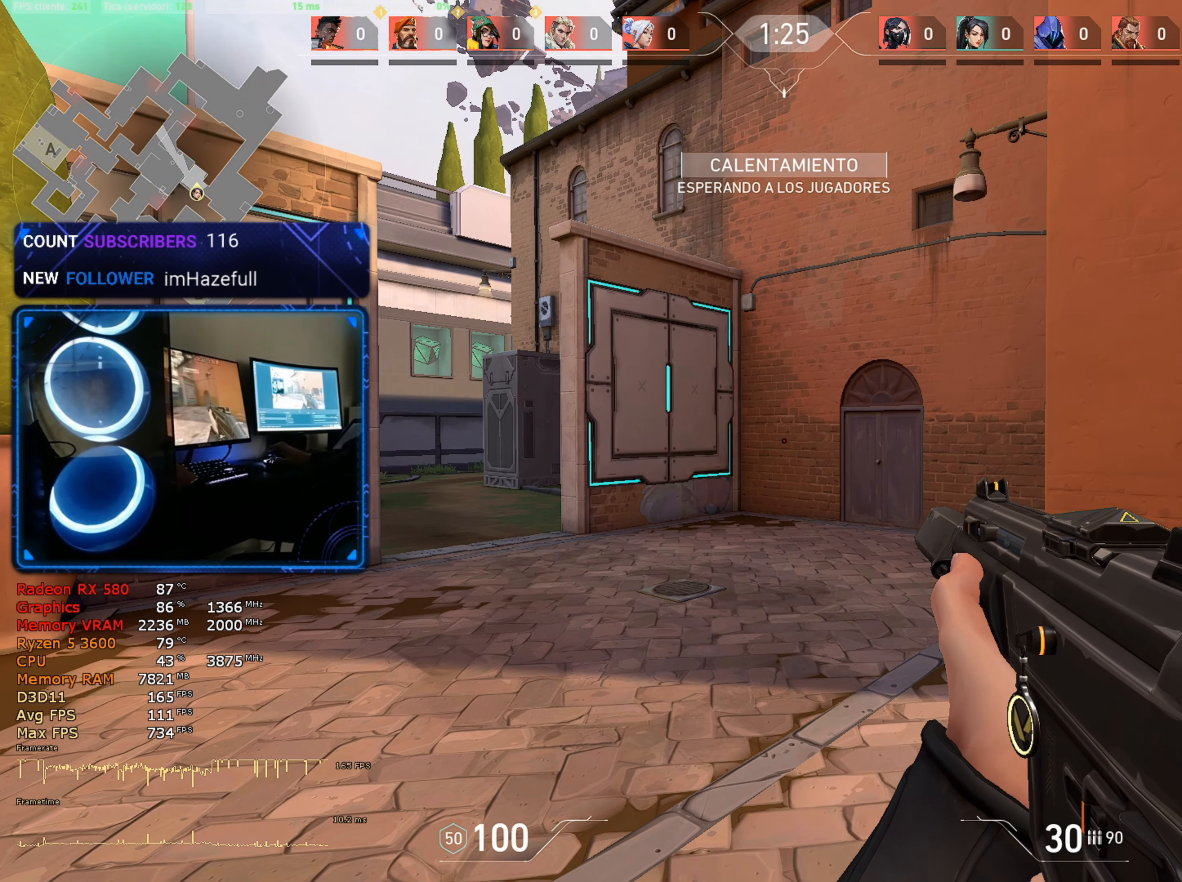
{"keys": [], "mouse": [], "mouse_move": "still", "events": []}
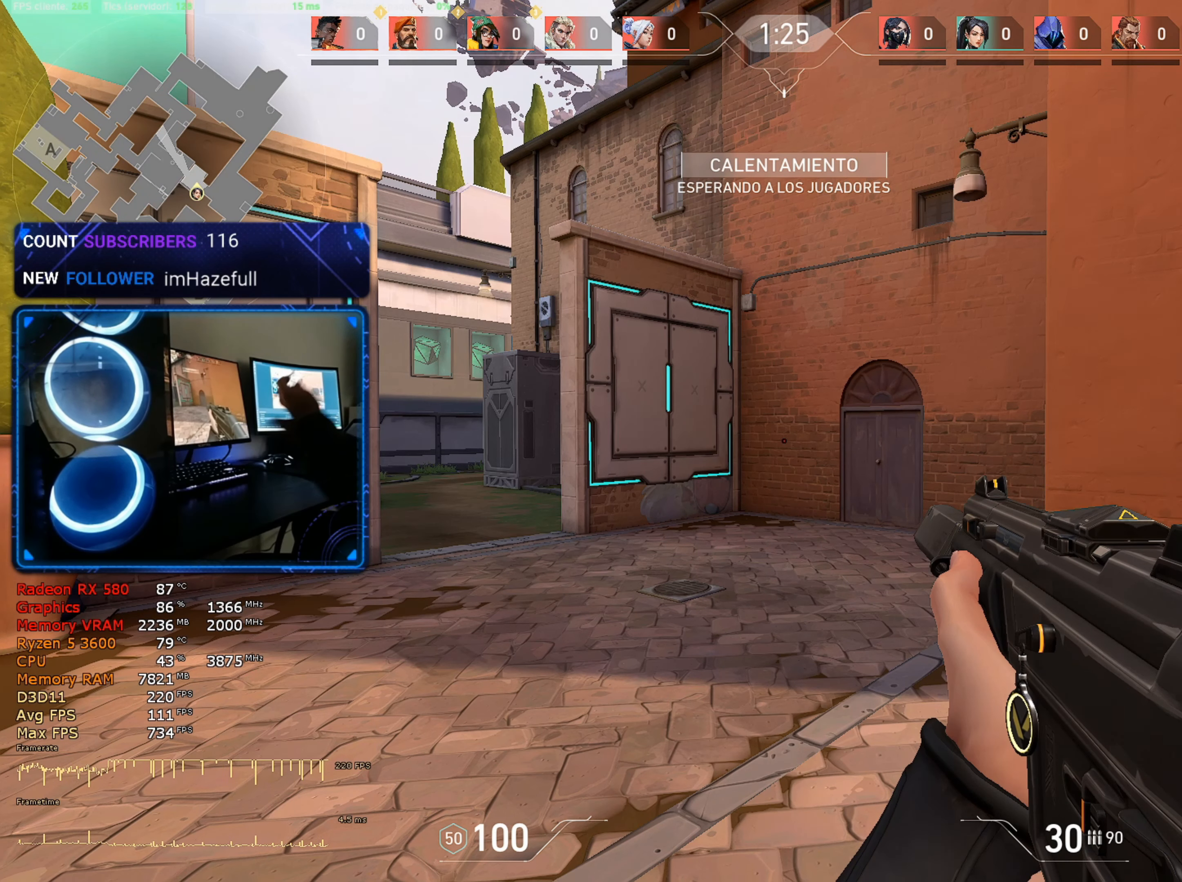
{"keys": [], "mouse": [], "mouse_move": "still", "events": []}
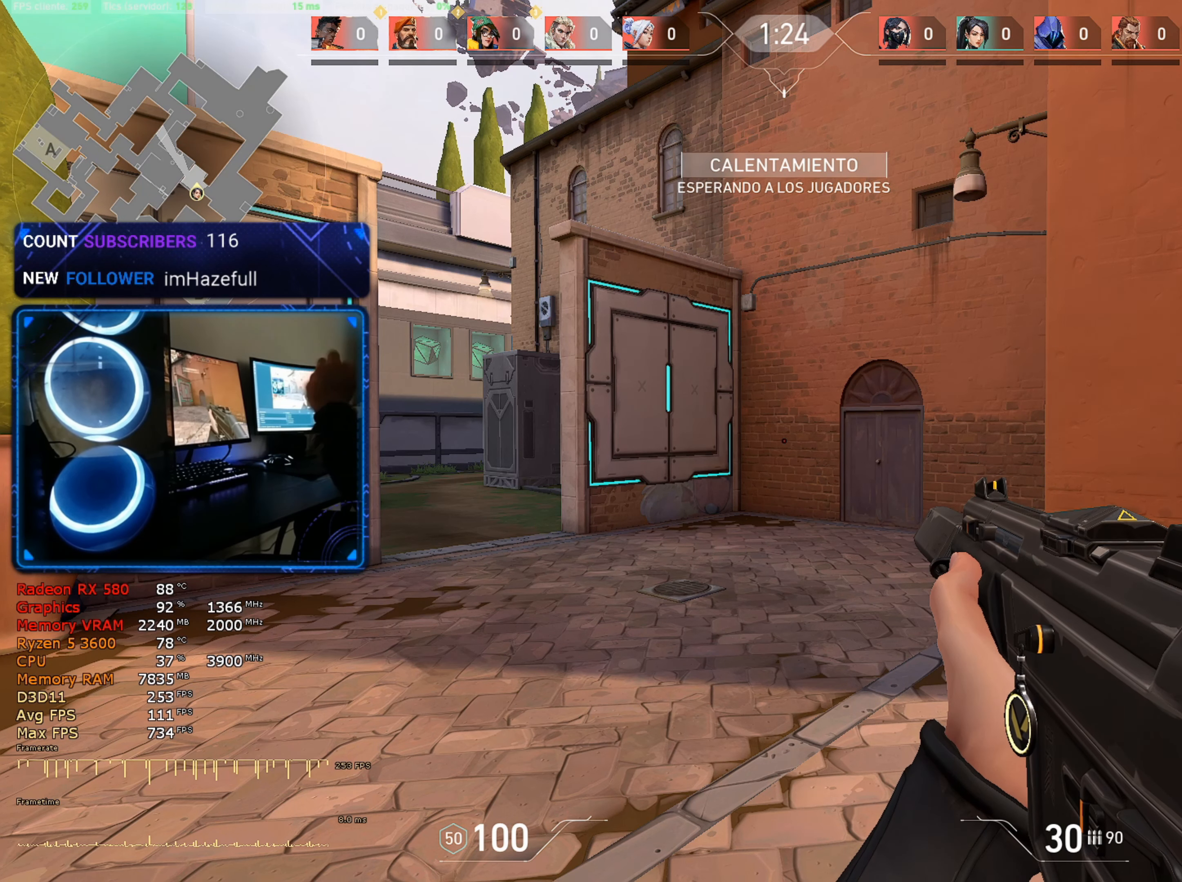
{"keys": [], "mouse": [], "mouse_move": "still", "events": []}
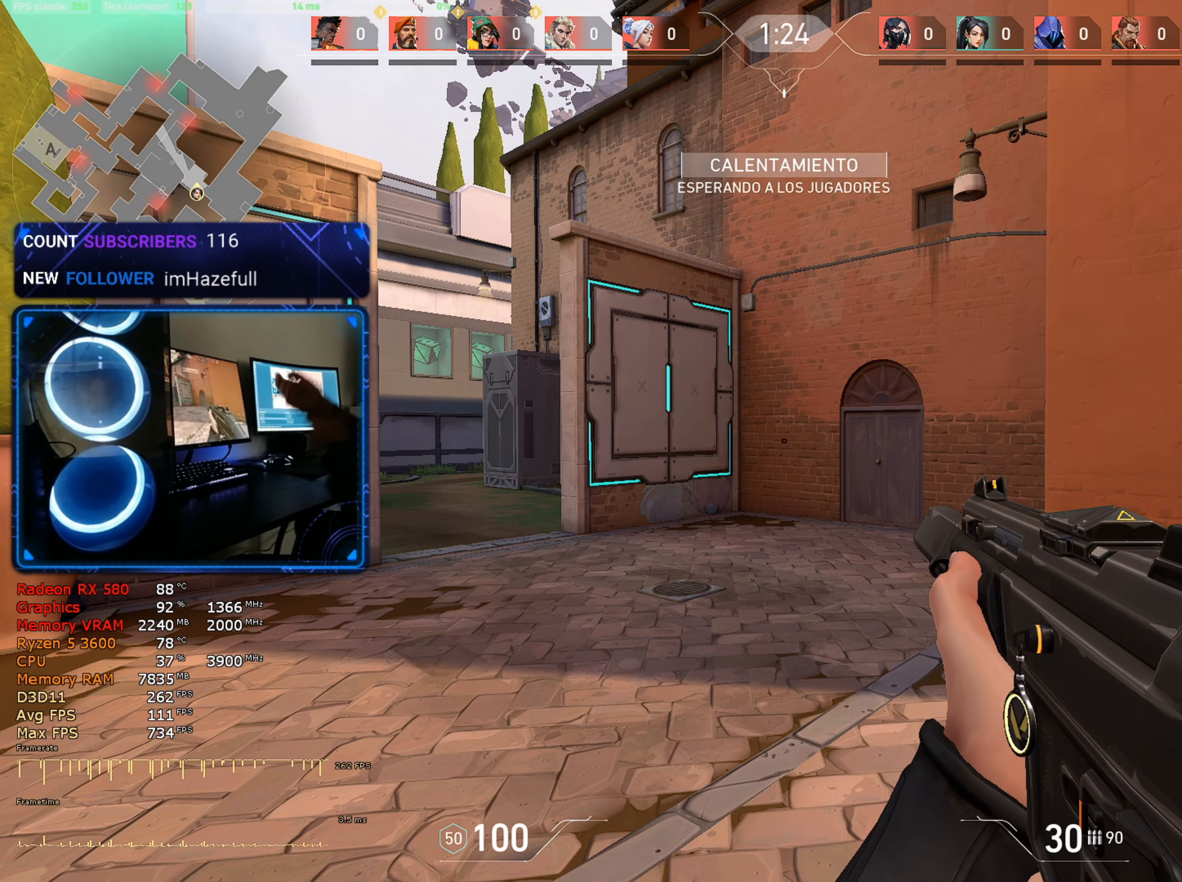
{"keys": [], "mouse": [], "mouse_move": "still", "events": []}
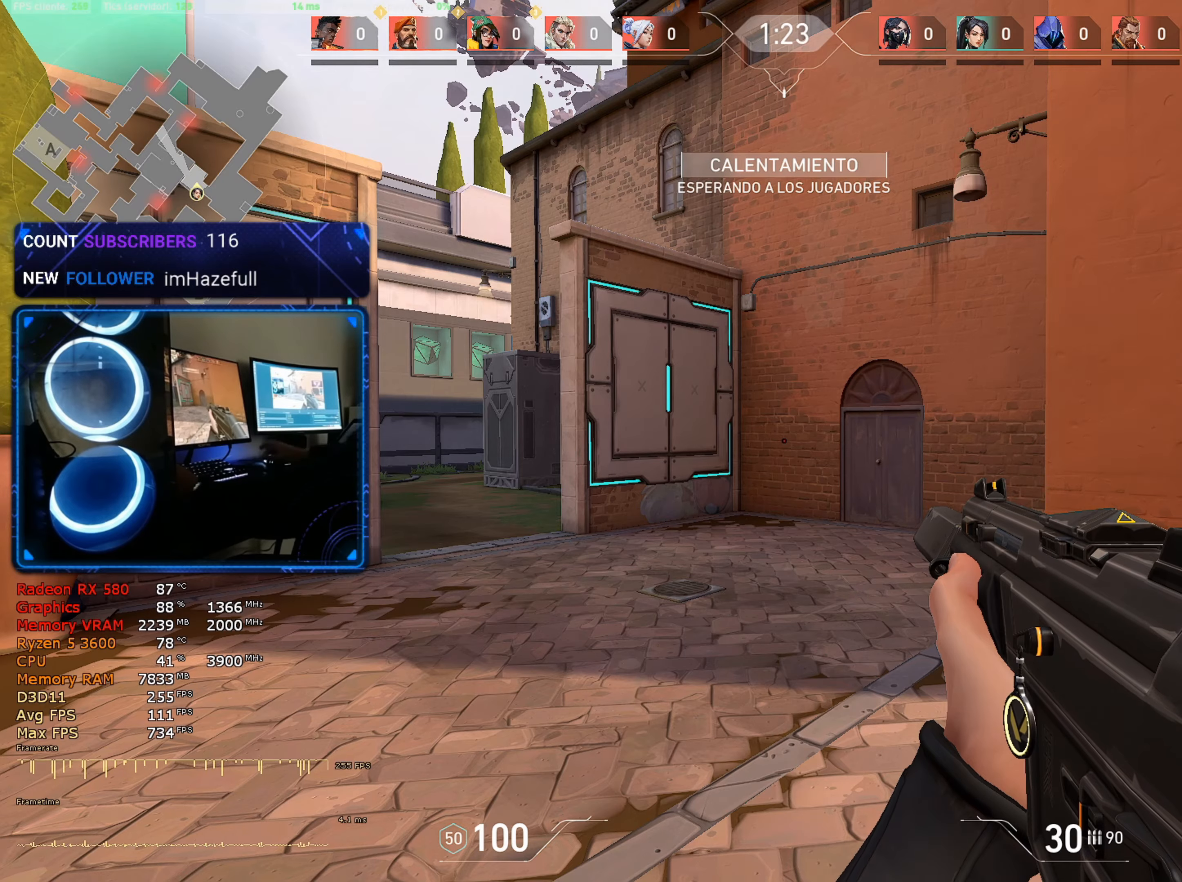
{"keys": ["1", "w"], "mouse": [], "mouse_move": "still", "events": [[250, "w", "down"], [417, "3", "down"], [467, "1", "down"], [467, "3", "up"]]}
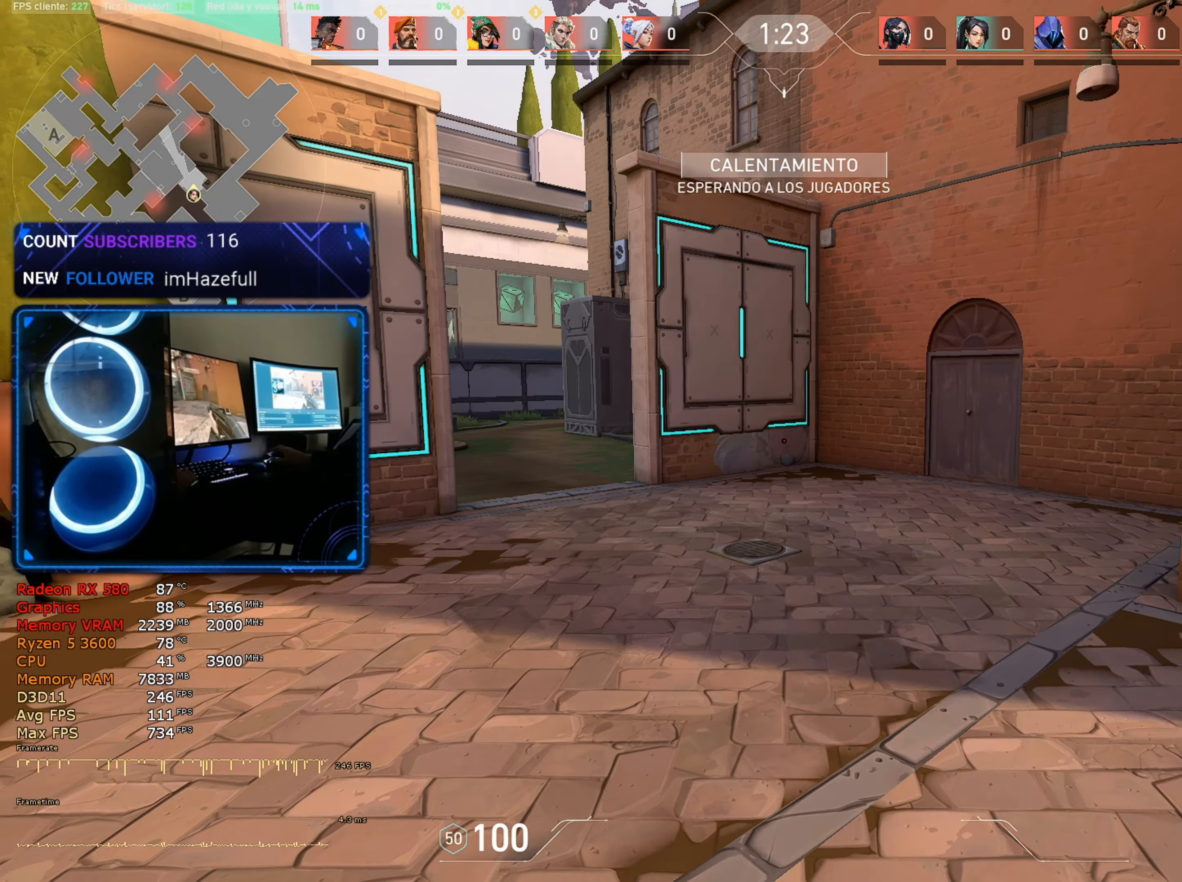
{"keys": ["3", "w"], "mouse": [], "mouse_move": "left", "events": [[34, "1", "up"], [250, "3", "down"], [300, "1", "down"], [334, "3", "up"], [434, "1", "up"], [434, "3", "down"]]}
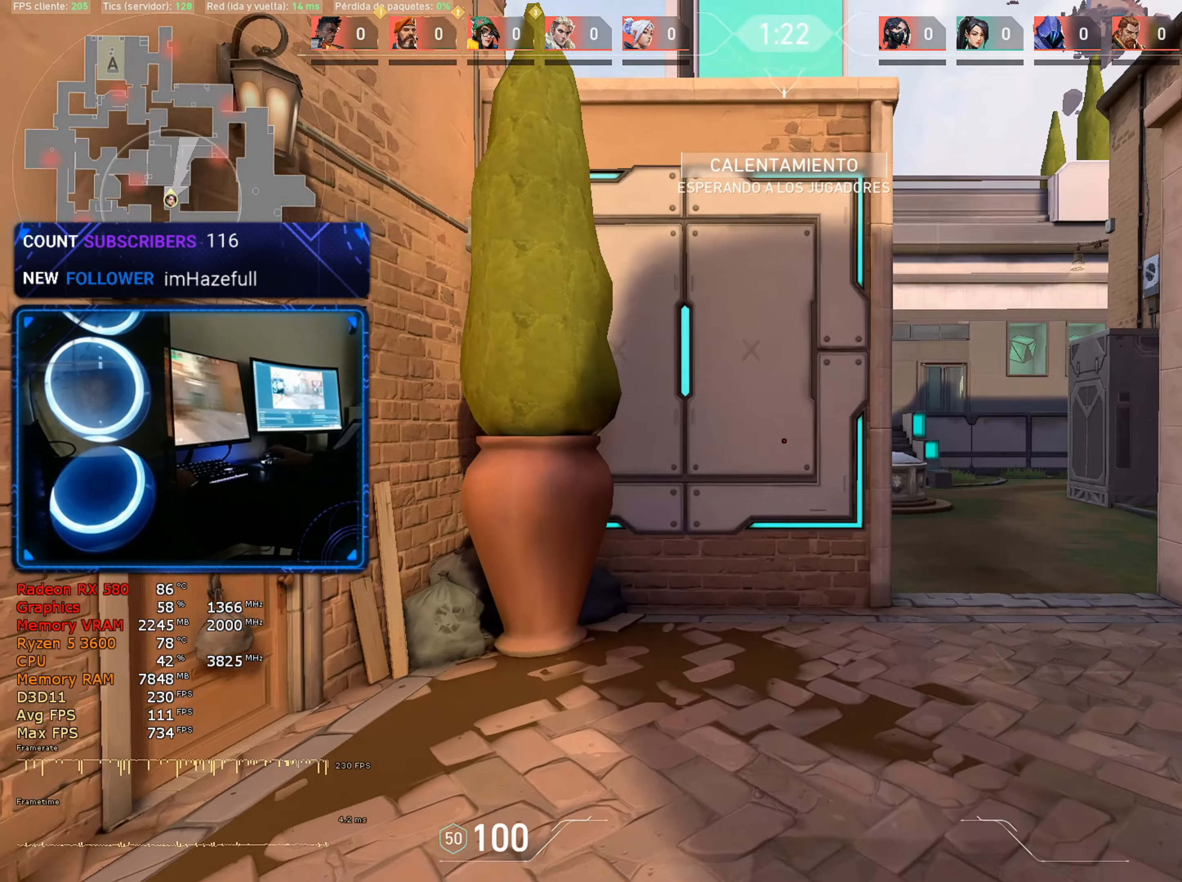
{"keys": ["w"], "mouse": [], "mouse_move": "still", "events": [[34, "1", "down"], [34, "3", "up"], [117, "1", "up"], [117, "3", "down"], [217, "1", "down"], [217, "3", "up"], [317, "1", "up"], [350, "3", "down"], [417, "3", "up"]]}
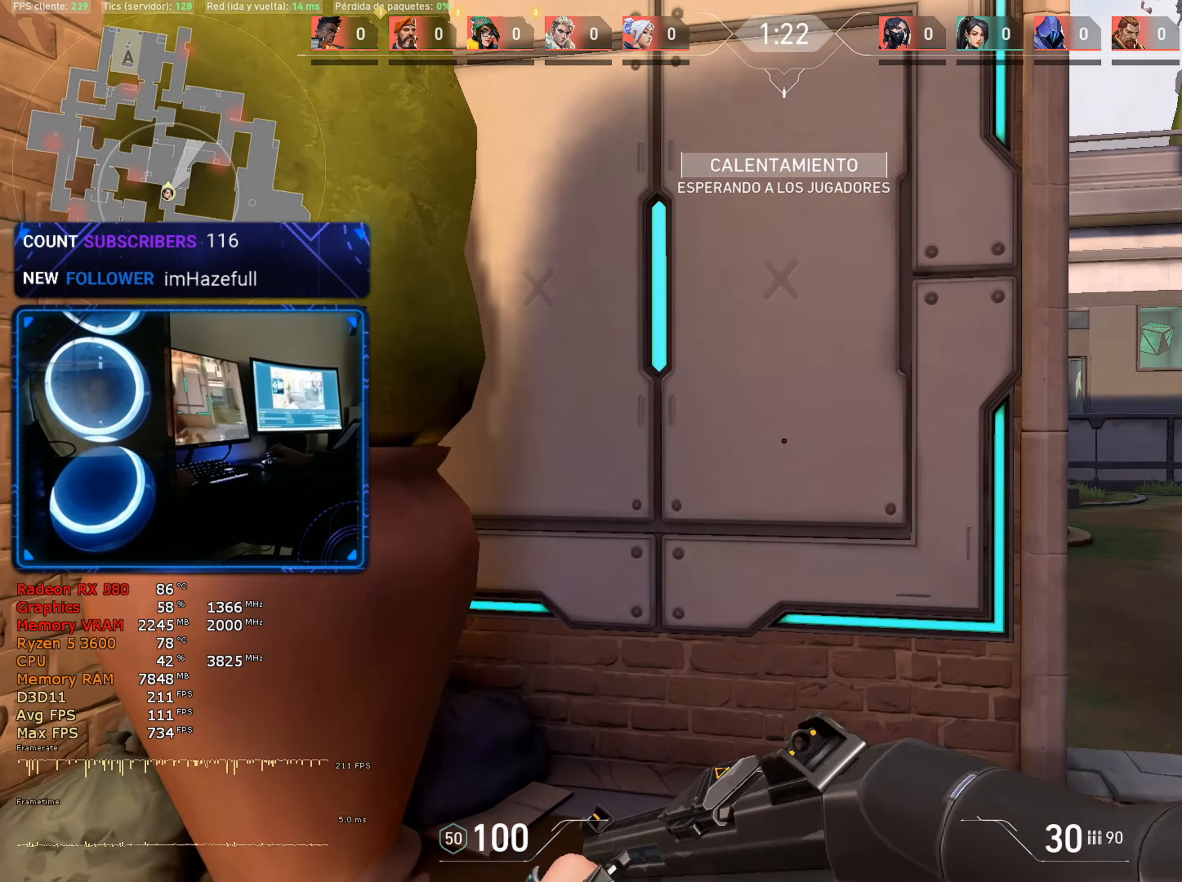
{"keys": ["d"], "mouse": [], "mouse_move": "left", "events": [[100, "d", "down"], [150, "w", "up"]]}
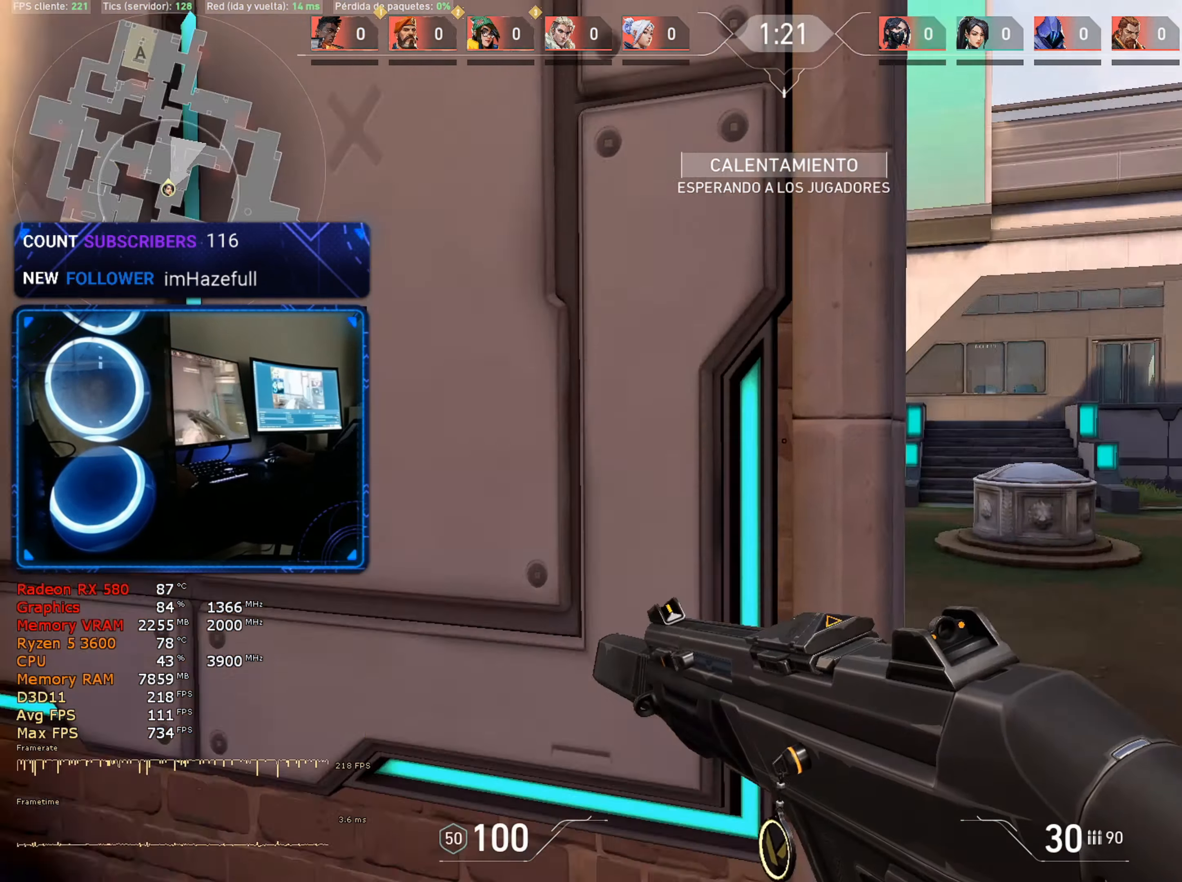
{"keys": ["w"], "mouse": [], "mouse_move": "right", "events": [[34, "w", "down"], [184, "d", "up"]]}
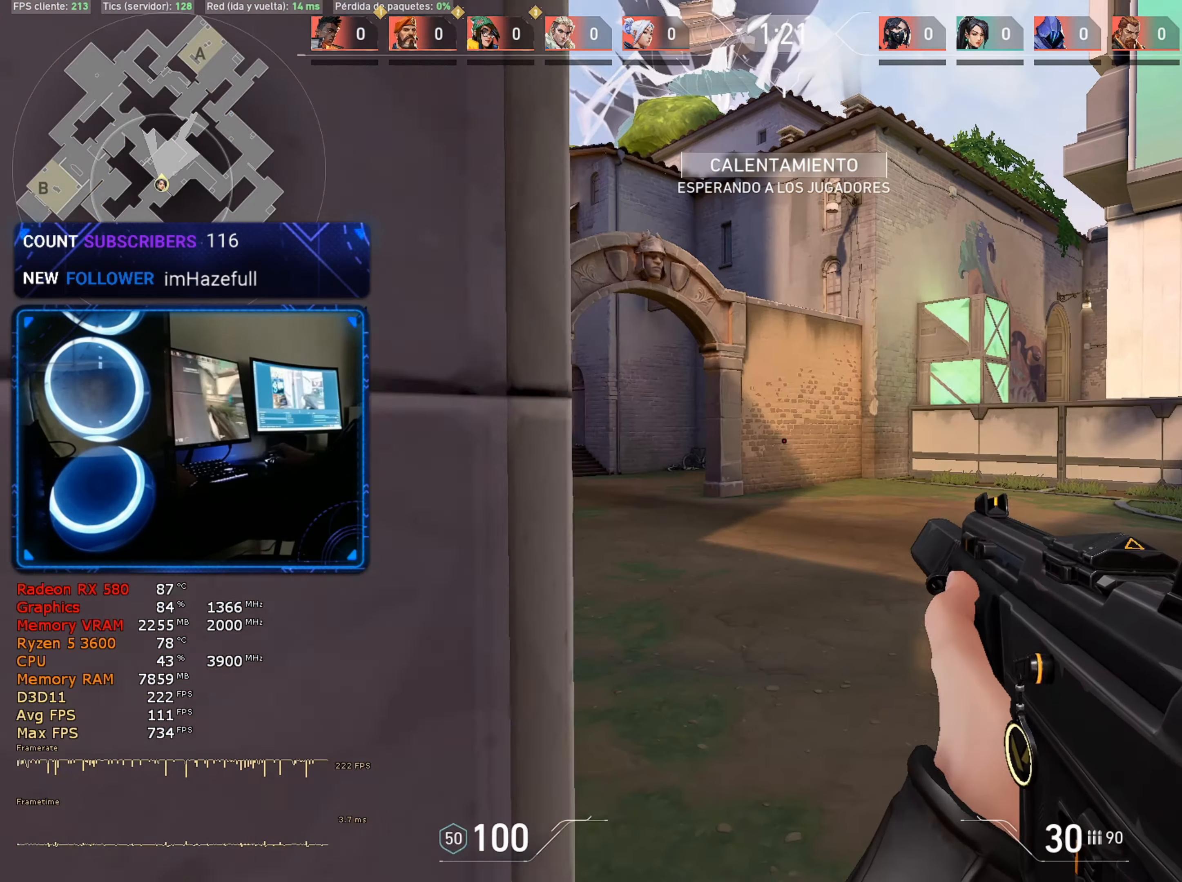
{"keys": ["a", "w"], "mouse": [], "mouse_move": "up-left", "events": [[100, "d", "down"], [234, "d", "up"], [284, "a", "down"]]}
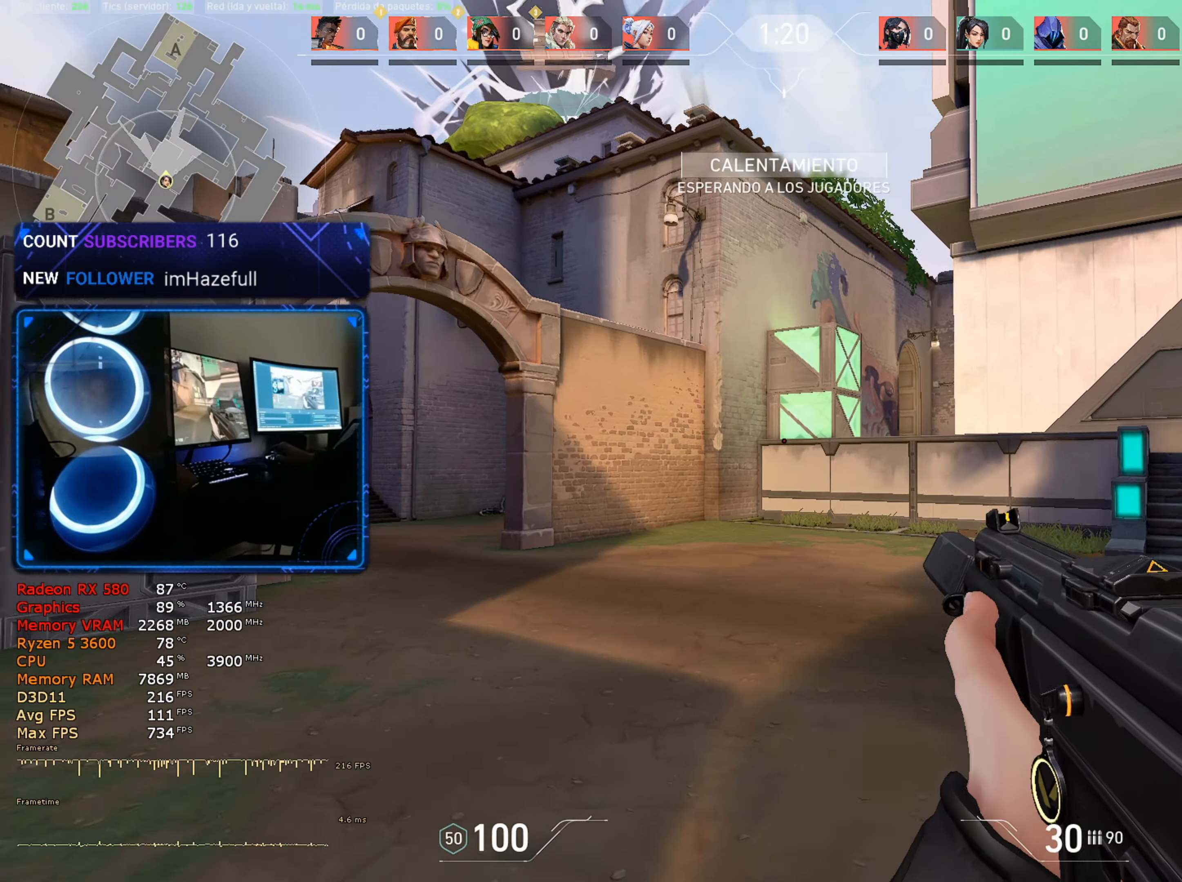
{"keys": ["w"], "mouse": [], "mouse_move": "still", "events": [[200, "a", "up"], [300, "3", "down"], [350, "1", "down"], [350, "3", "up"], [450, "1", "up"]]}
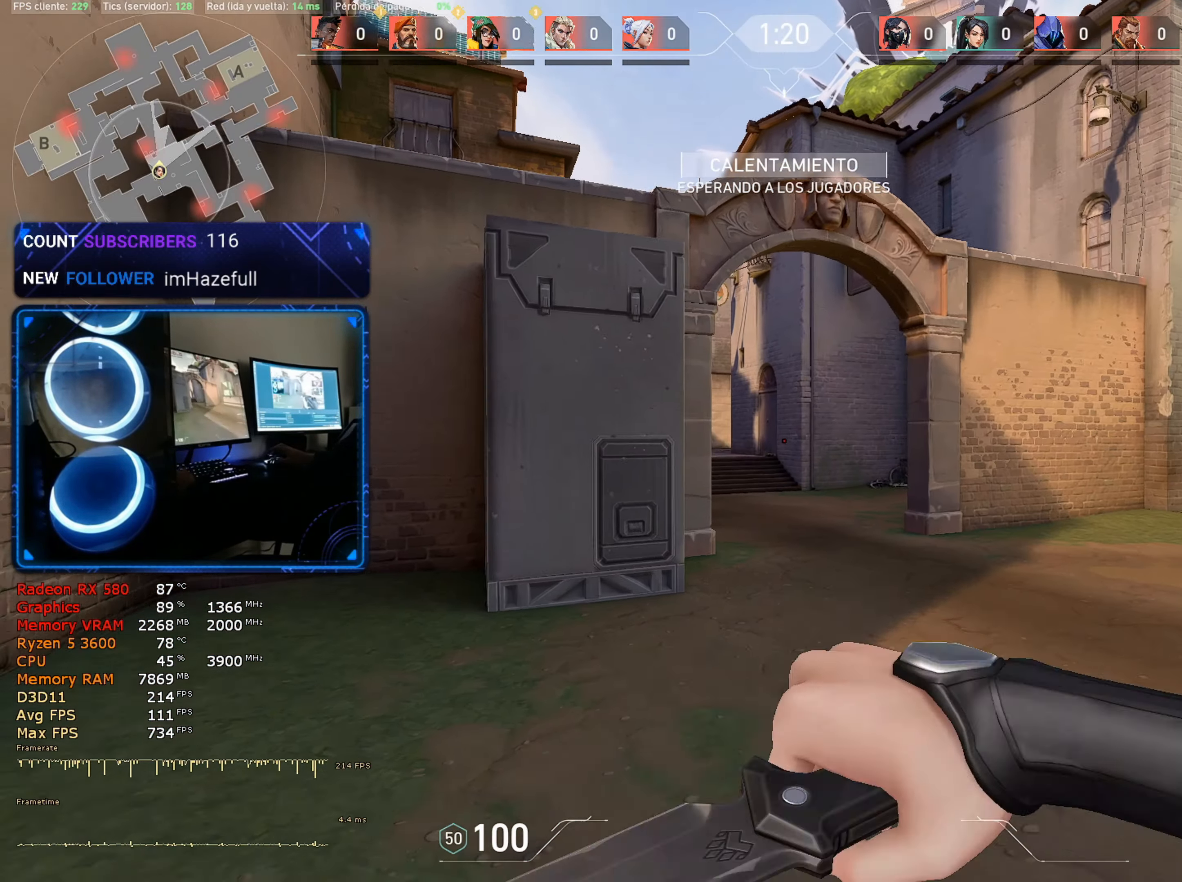
{"keys": ["w"], "mouse": [], "mouse_move": "right", "events": [[34, "3", "down"], [84, "1", "down"], [84, "3", "up"], [184, "1", "up"], [217, "3", "down"], [317, "3", "up"]]}
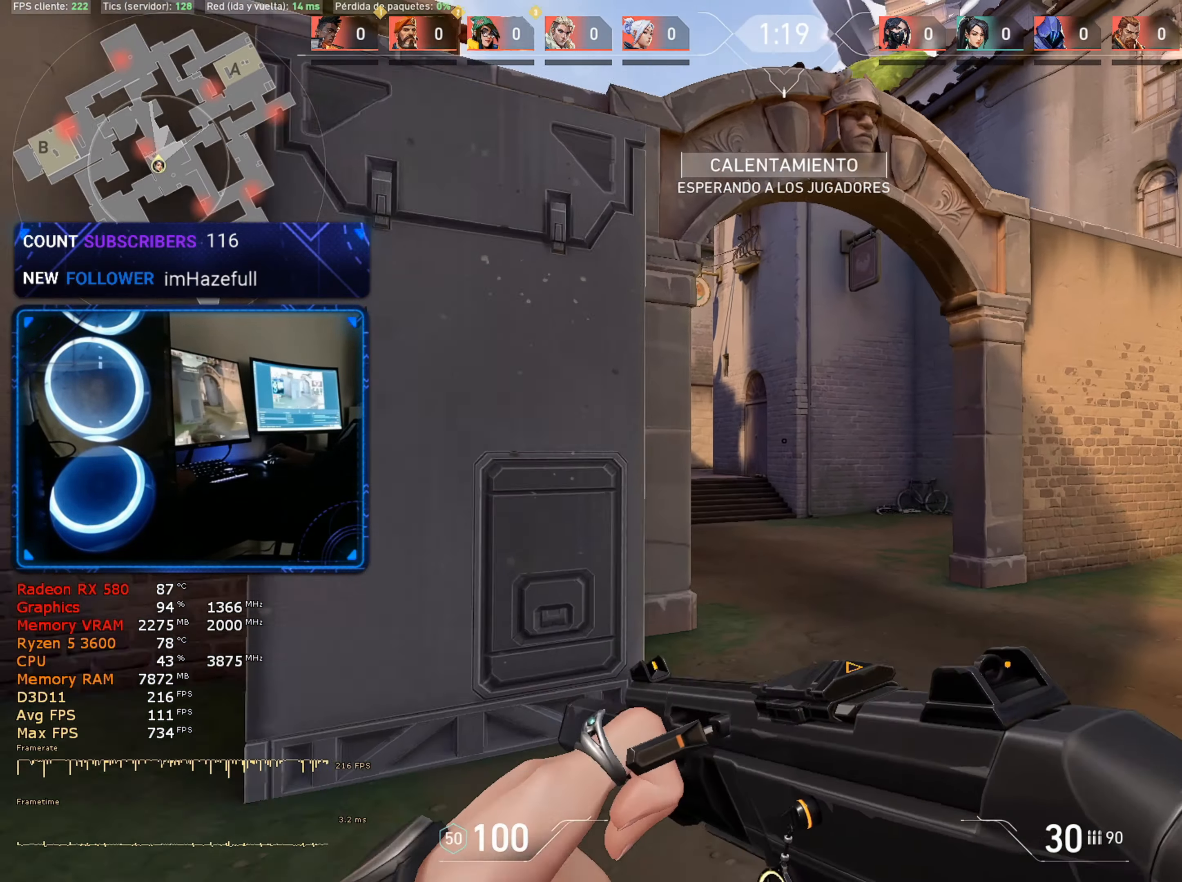
{"keys": ["w"], "mouse": [], "mouse_move": "still", "events": [[100, "3", "down"], [150, "1", "down"], [150, "3", "up"], [234, "1", "up"], [284, "3", "down"], [384, "3", "up"]]}
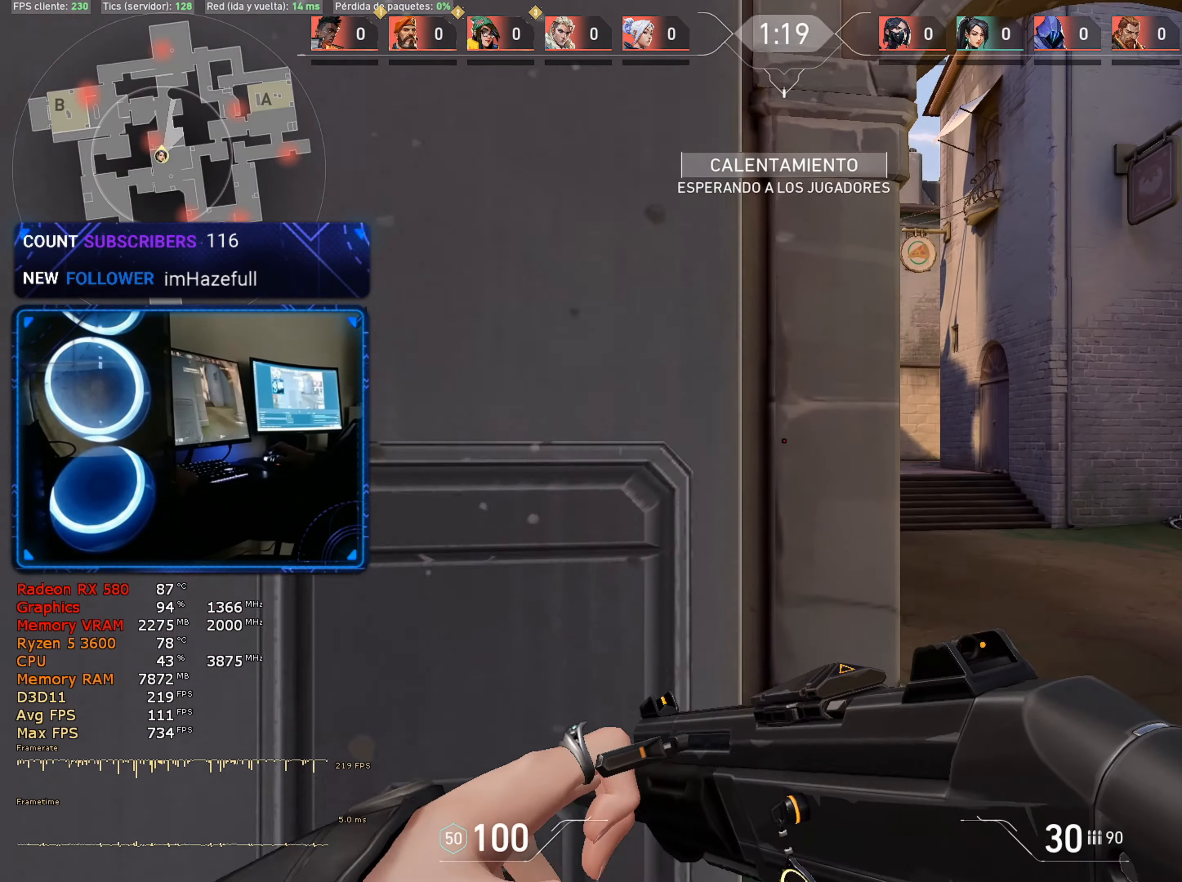
{"keys": ["d", "w"], "mouse": [], "mouse_move": "still", "events": [[17, "d", "down"]]}
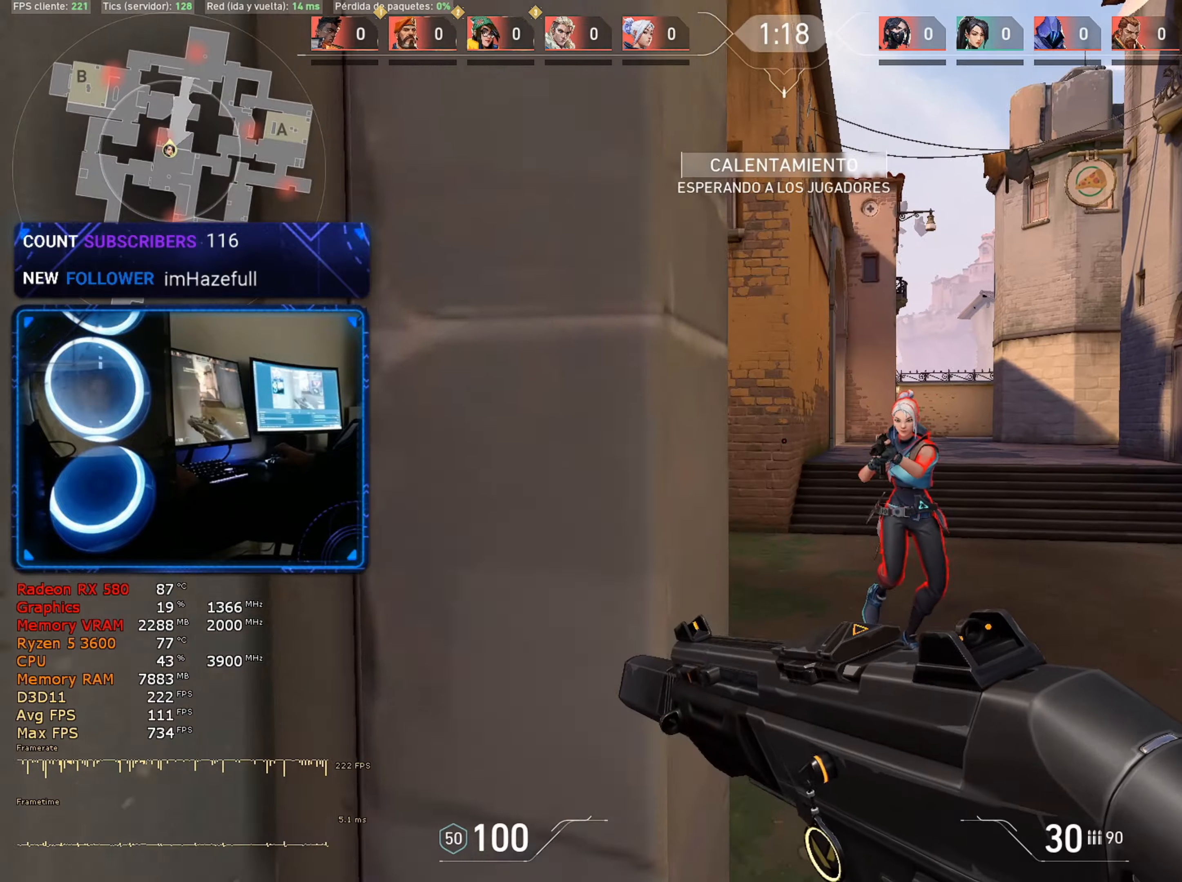
{"keys": ["d"], "mouse": ["left"], "mouse_move": "down", "events": [[183, "w", "up"], [216, "mouse_left", "down"]]}
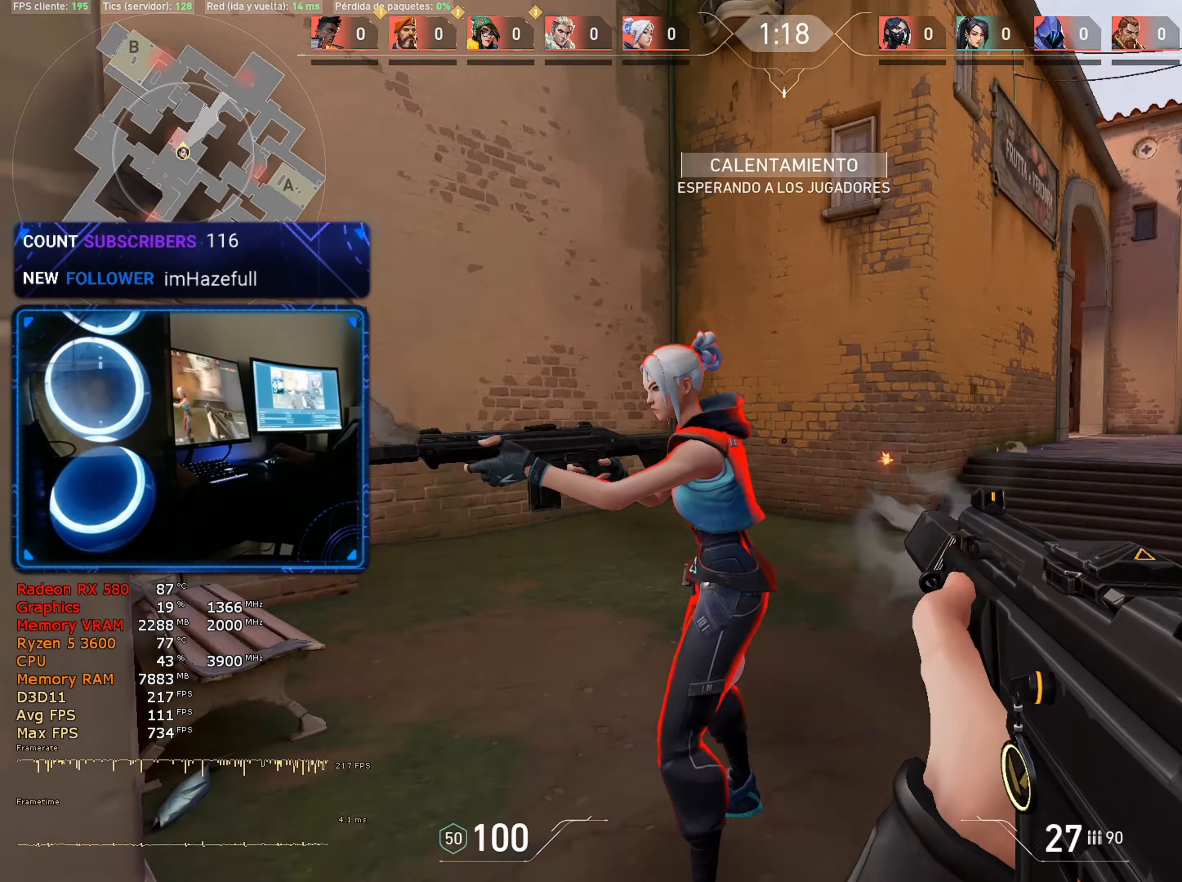
{"keys": ["d"], "mouse": ["left"], "mouse_move": "still", "events": []}
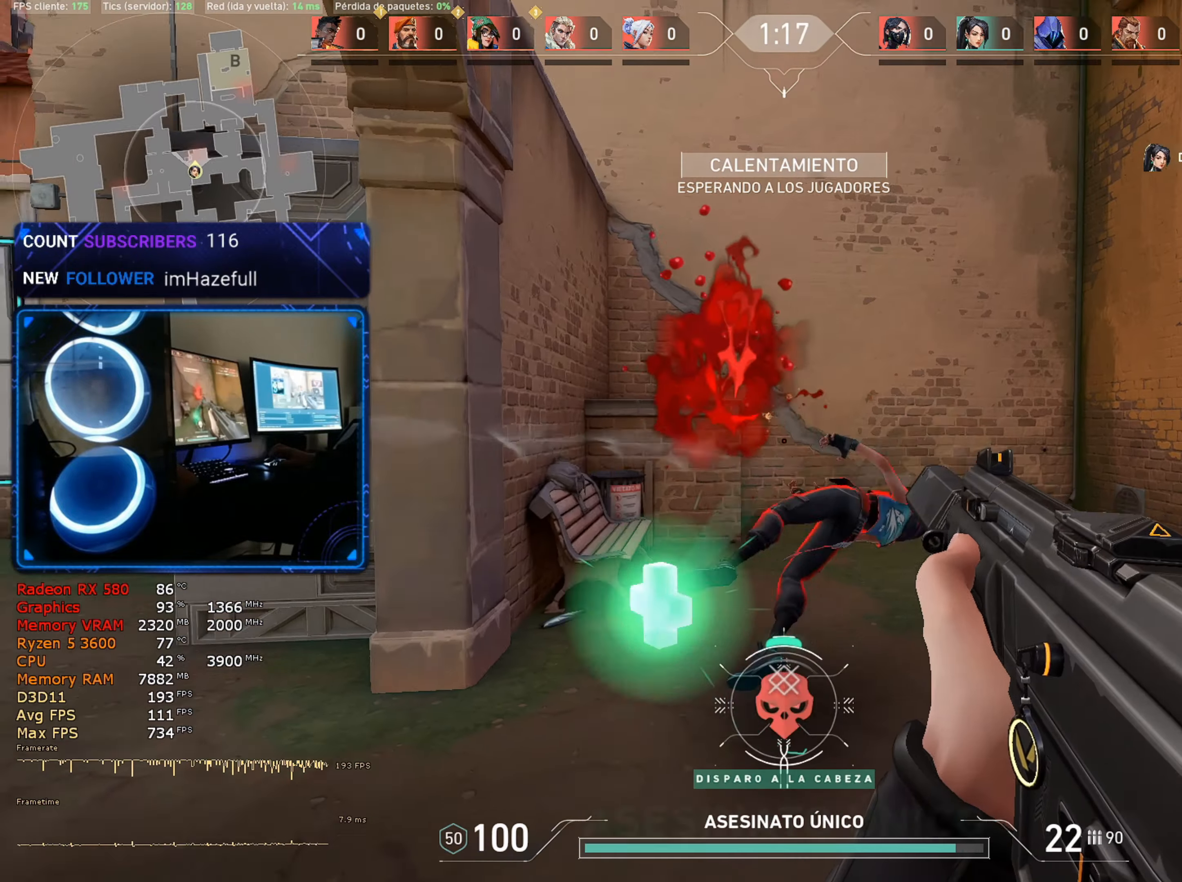
{"keys": ["3", "w"], "mouse": [], "mouse_move": "still", "events": [[66, "mouse_left", "up"], [116, "d", "up"], [116, "w", "down"], [300, "3", "down"], [350, "1", "down"], [350, "3", "up"], [450, "1", "up"], [483, "3", "down"]]}
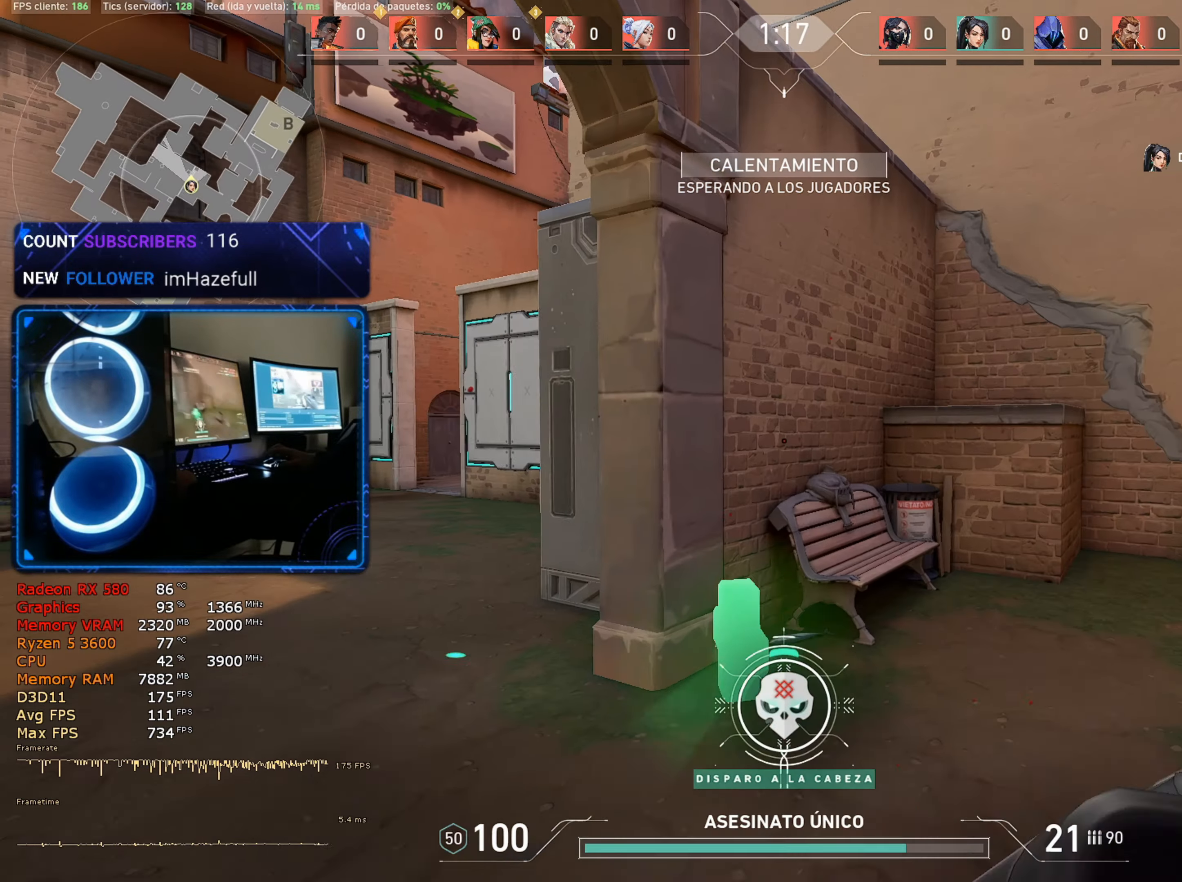
{"keys": ["a", "w"], "mouse": [], "mouse_move": "right", "events": [[83, "3", "up"], [266, "a", "down"]]}
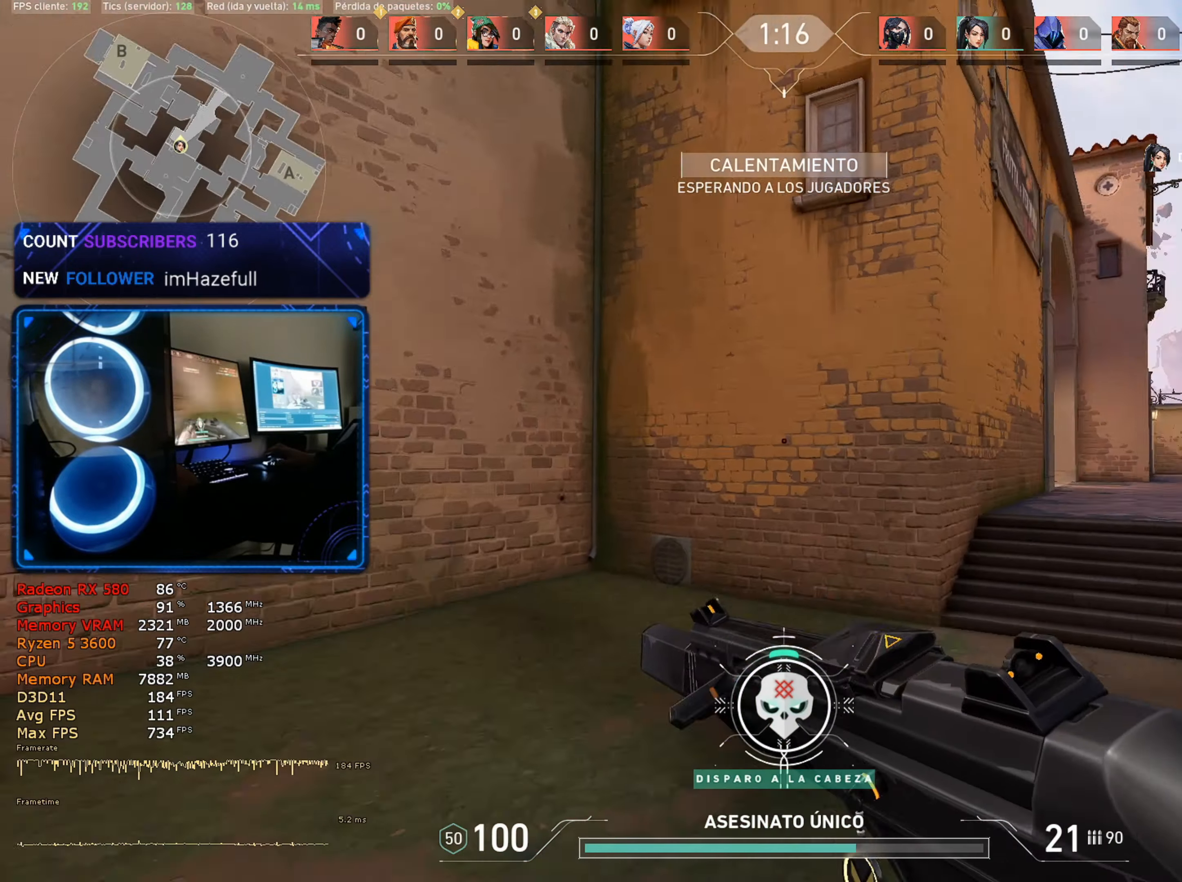
{"keys": ["3", "w"], "mouse": [], "mouse_move": "still", "events": [[150, "a", "up"], [283, "3", "down"], [383, "1", "down"], [383, "3", "up"], [433, "1", "up"], [466, "3", "down"]]}
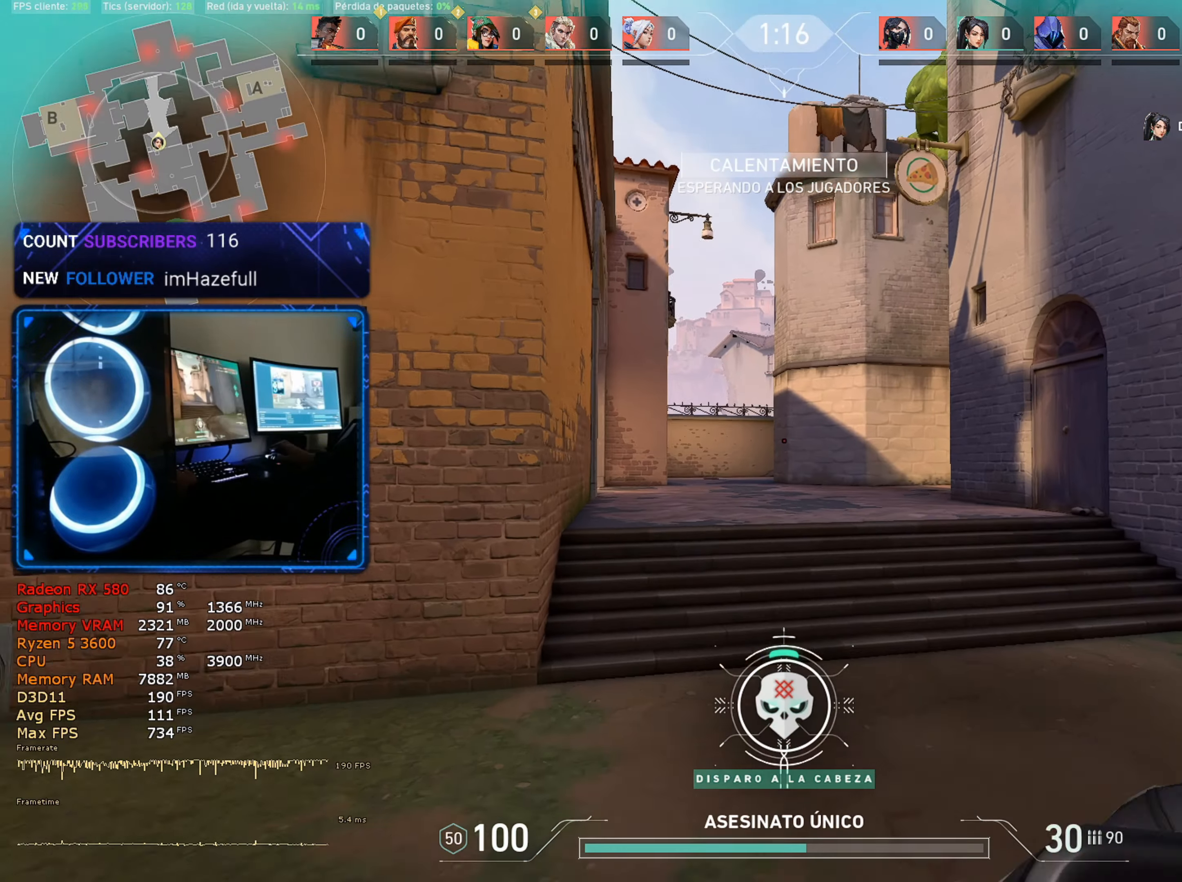
{"keys": ["w"], "mouse": [], "mouse_move": "left", "events": [[66, "1", "down"], [66, "3", "up"], [166, "1", "up"]]}
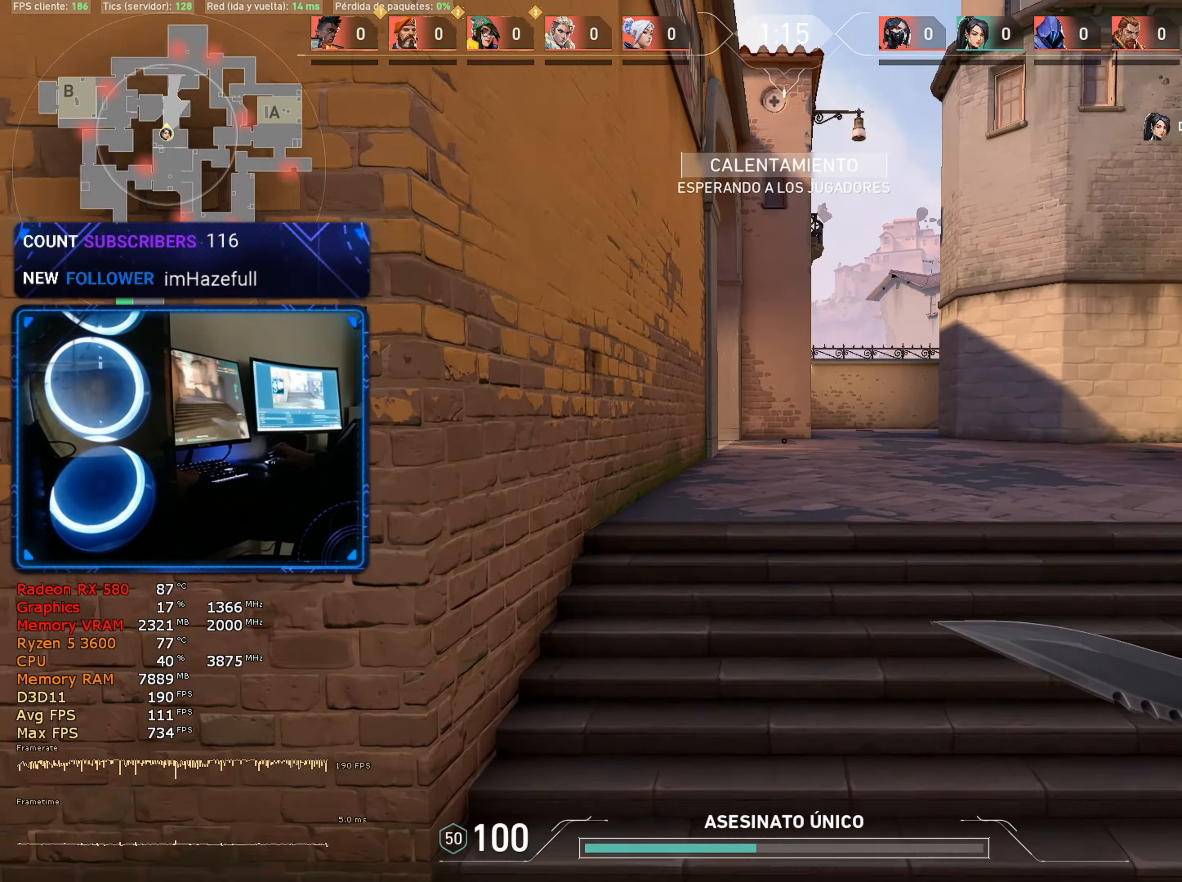
{"keys": ["w"], "mouse": [], "mouse_move": "left", "events": [[183, "space", "down"], [233, "3", "down"], [316, "1", "down"], [316, "3", "up"], [316, "space", "up"], [416, "1", "up"], [466, "3", "down"], [500, "3", "up"]]}